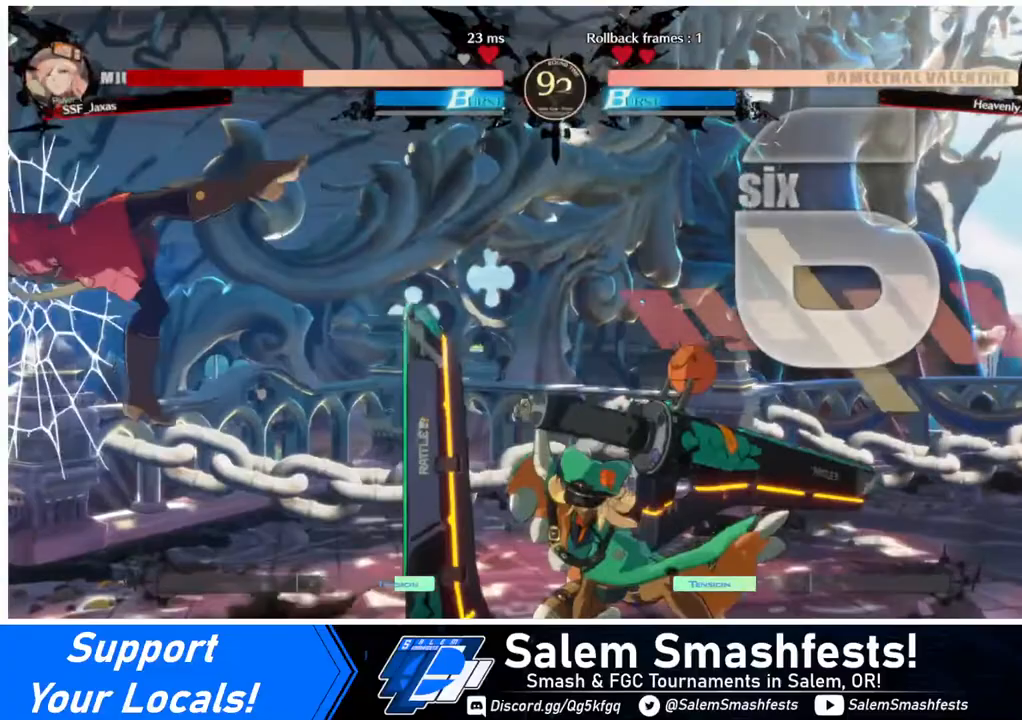
Gameplay with a controller (arcade stick); each line is a JSON object with the inputs held at the frame after it. "events" lists button and stick changes between this image and that frame as [ms after this image, input, new state], when the widget could be followed in between. Not read: L3 R3.
{"buttons": ["DPAD_DOWN", "DPAD_LEFT"], "events": [[400, "DPAD_DOWN", "down"], [440, "SQUARE", "up"]]}
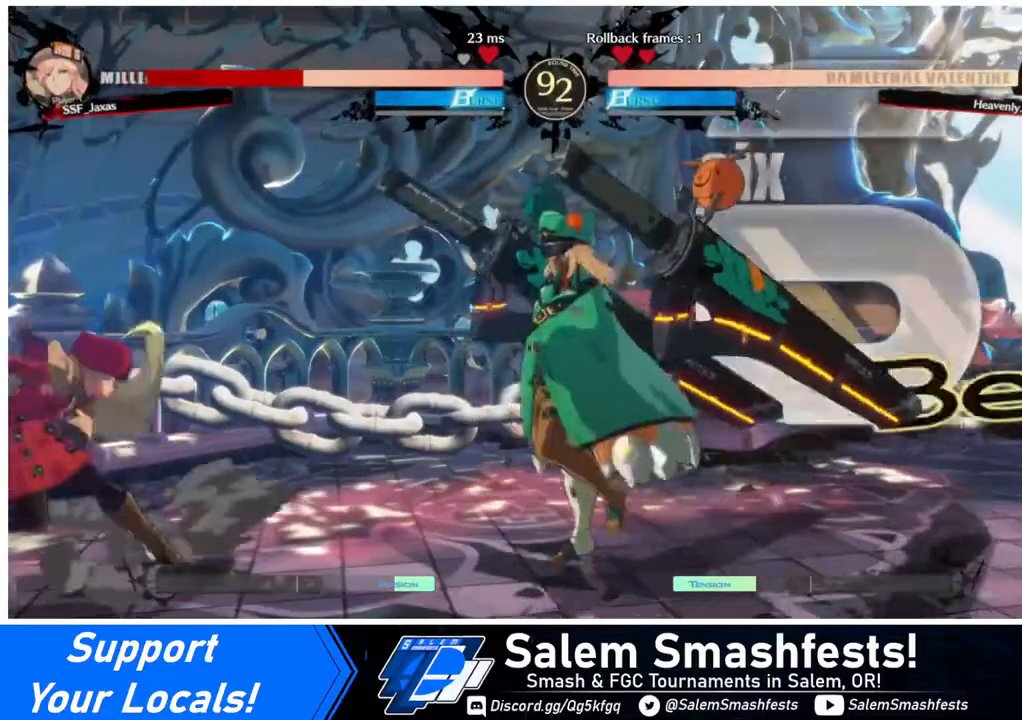
{"buttons": ["SQUARE", "TRIANGLE", "DPAD_DOWN", "DPAD_LEFT"], "events": [[320, "TRIANGLE", "down"], [360, "SQUARE", "down"]]}
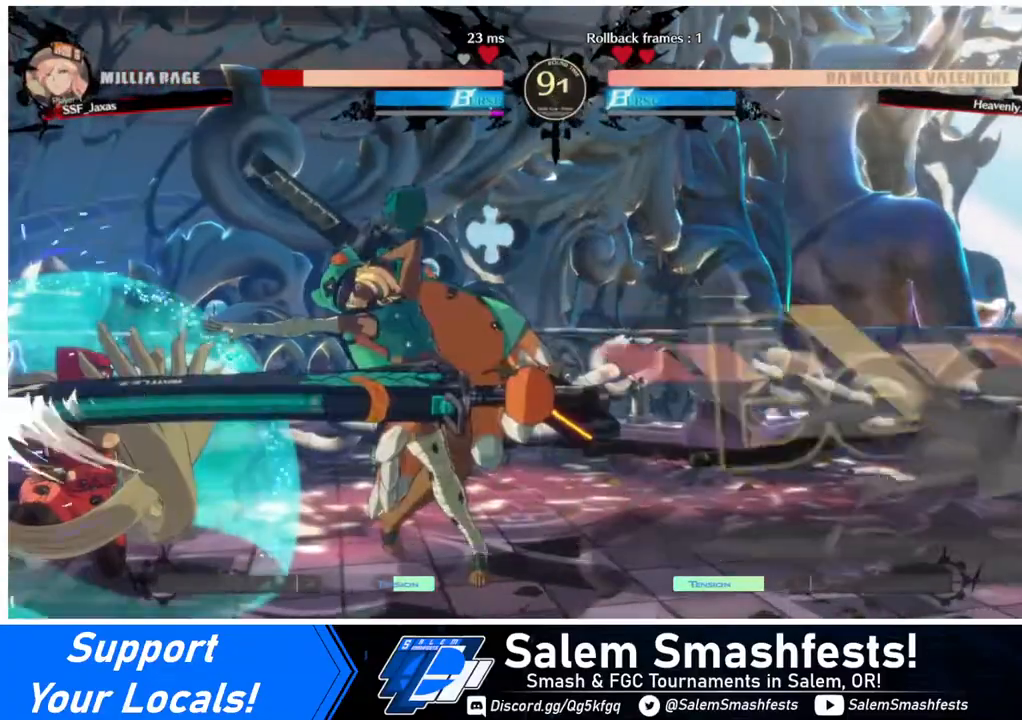
{"buttons": ["SQUARE", "TRIANGLE", "DPAD_DOWN", "DPAD_LEFT"], "events": []}
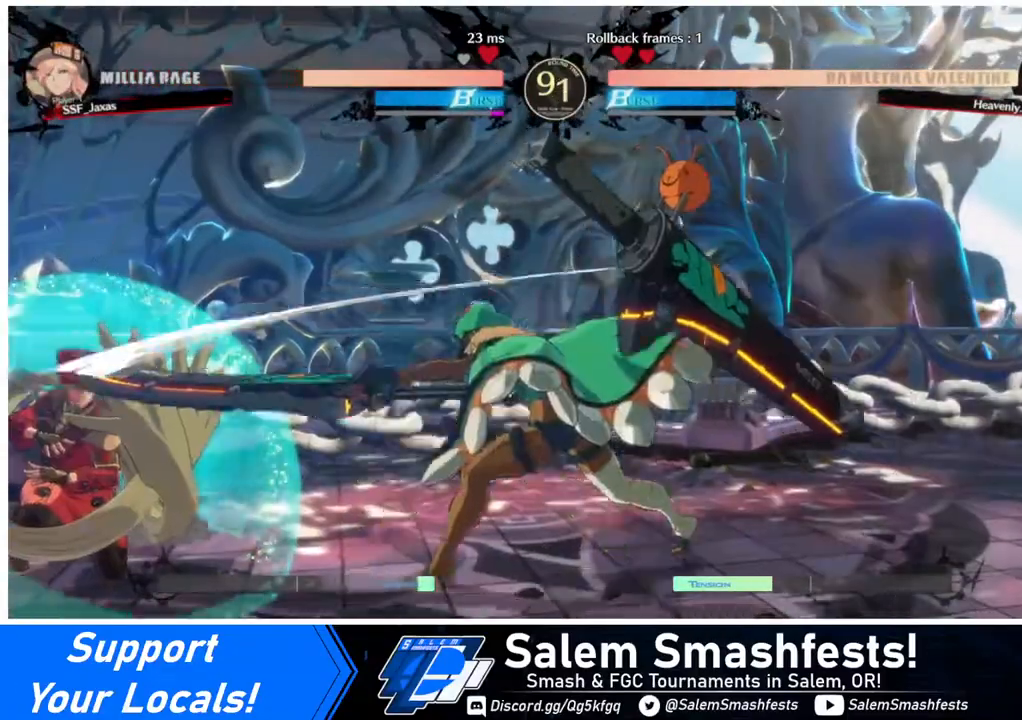
{"buttons": ["DPAD_DOWN", "DPAD_LEFT"], "events": [[280, "SQUARE", "up"], [280, "TRIANGLE", "up"]]}
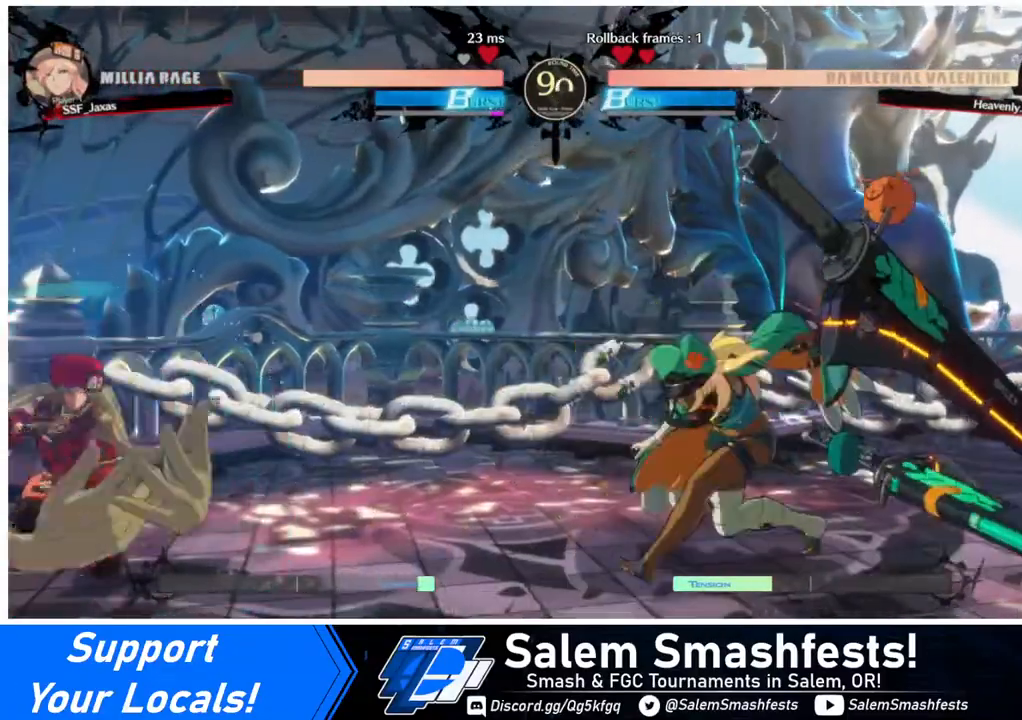
{"buttons": ["DPAD_DOWN", "DPAD_LEFT"], "events": []}
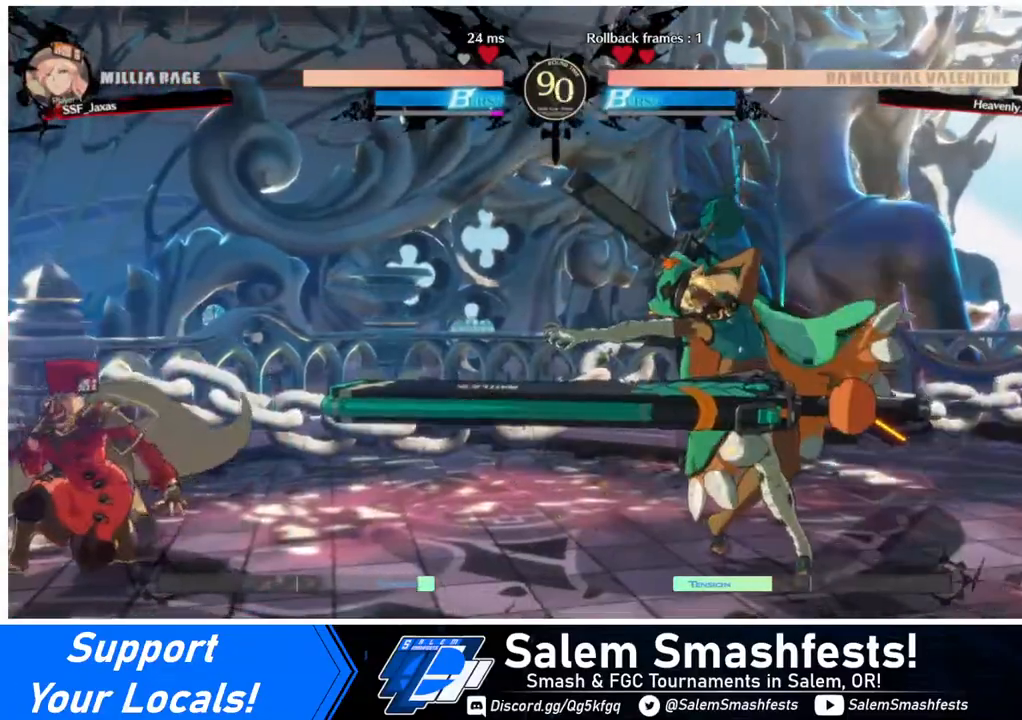
{"buttons": ["SQUARE", "TRIANGLE", "DPAD_DOWN", "DPAD_LEFT"], "events": [[40, "DPAD_DOWN", "up"], [40, "DPAD_LEFT", "up"], [120, "DPAD_RIGHT", "down"], [200, "DPAD_RIGHT", "up"], [240, "DPAD_RIGHT", "down"], [440, "DPAD_DOWN", "down"], [440, "DPAD_RIGHT", "up"], [480, "DPAD_LEFT", "down"], [480, "SQUARE", "down"], [480, "TRIANGLE", "down"]]}
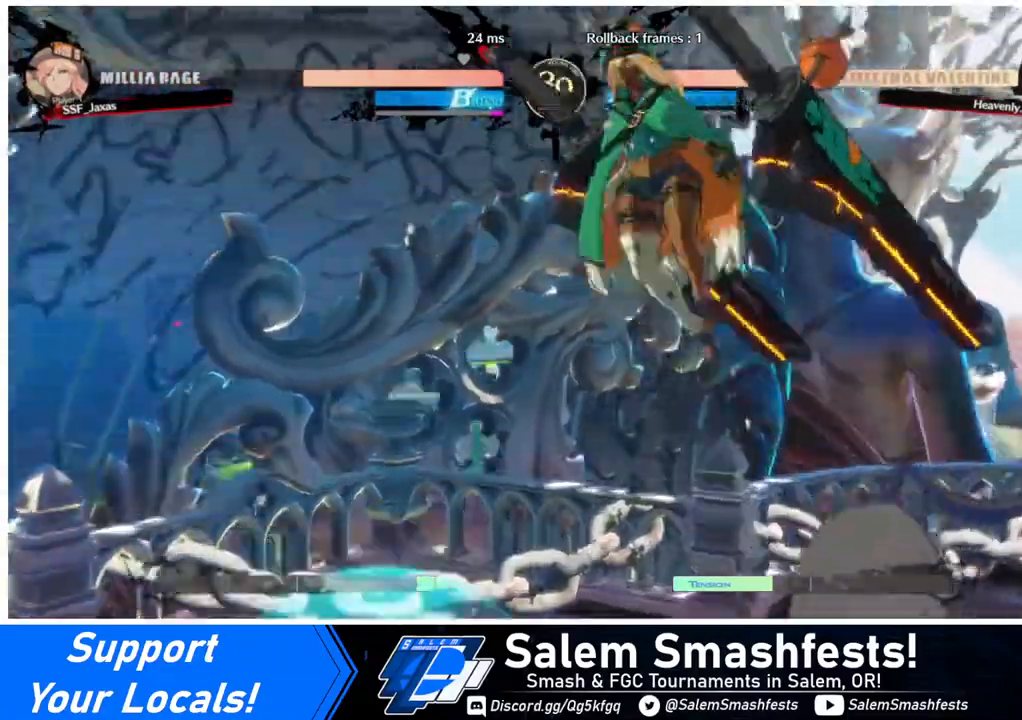
{"buttons": [], "events": [[40, "DPAD_DOWN", "up"], [40, "SQUARE", "up"], [40, "TRIANGLE", "up"], [360, "DPAD_LEFT", "up"], [360, "TRIANGLE", "down"], [480, "TRIANGLE", "up"]]}
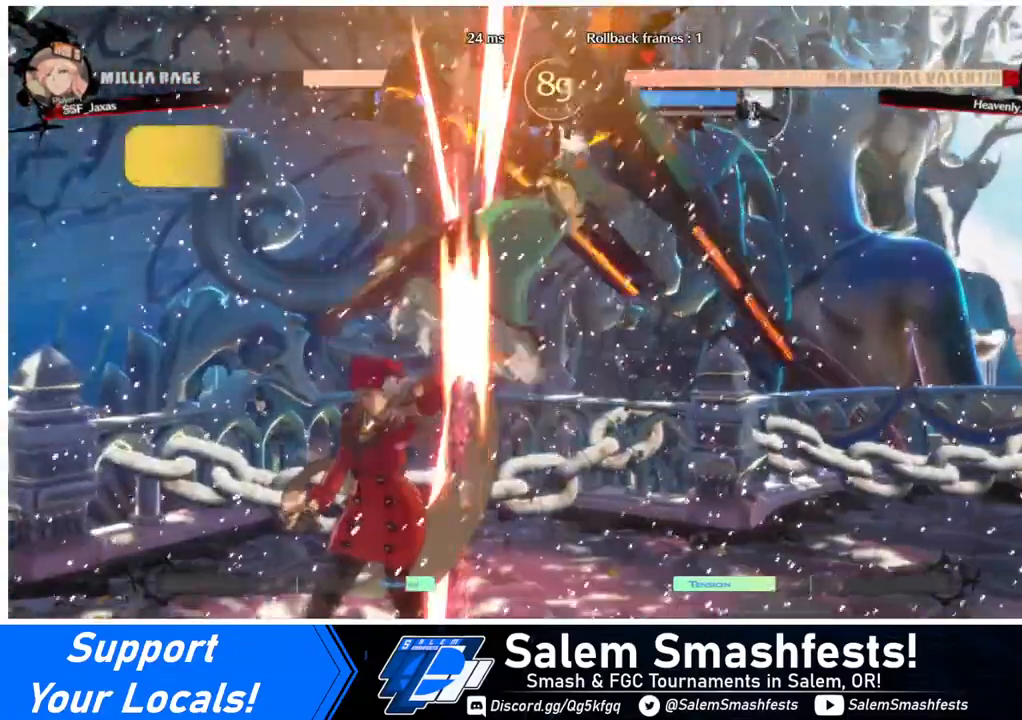
{"buttons": [], "events": []}
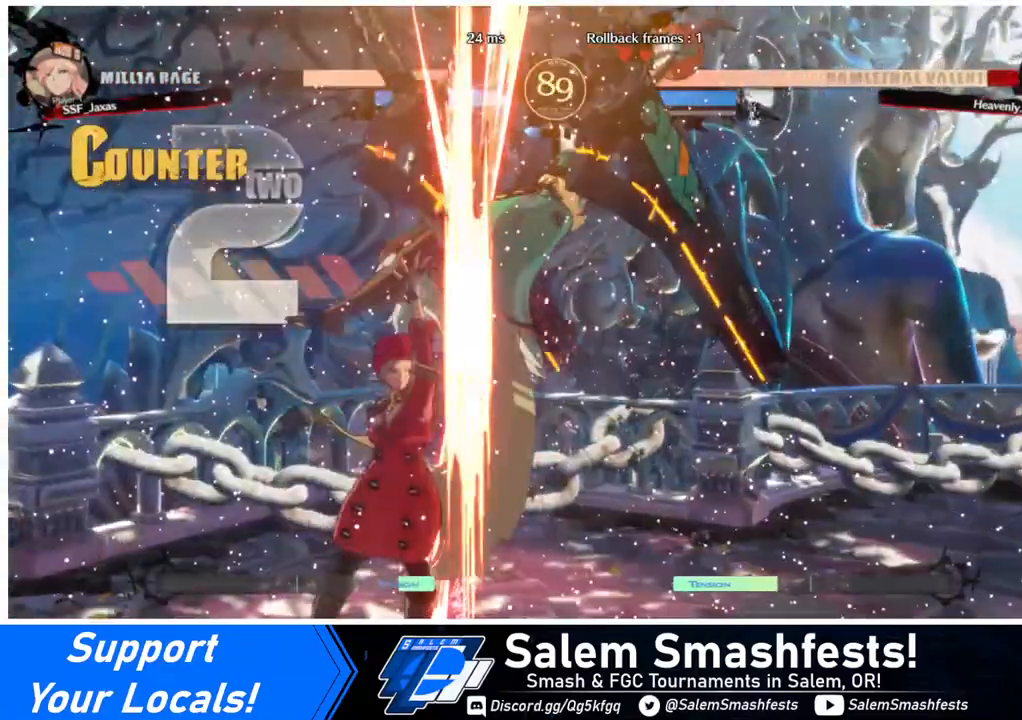
{"buttons": [], "events": [[40, "DPAD_RIGHT", "down"], [40, "DPAD_UP", "down"], [240, "DPAD_UP", "up"], [240, "TRIANGLE", "down"], [280, "DPAD_RIGHT", "up"], [400, "TRIANGLE", "up"]]}
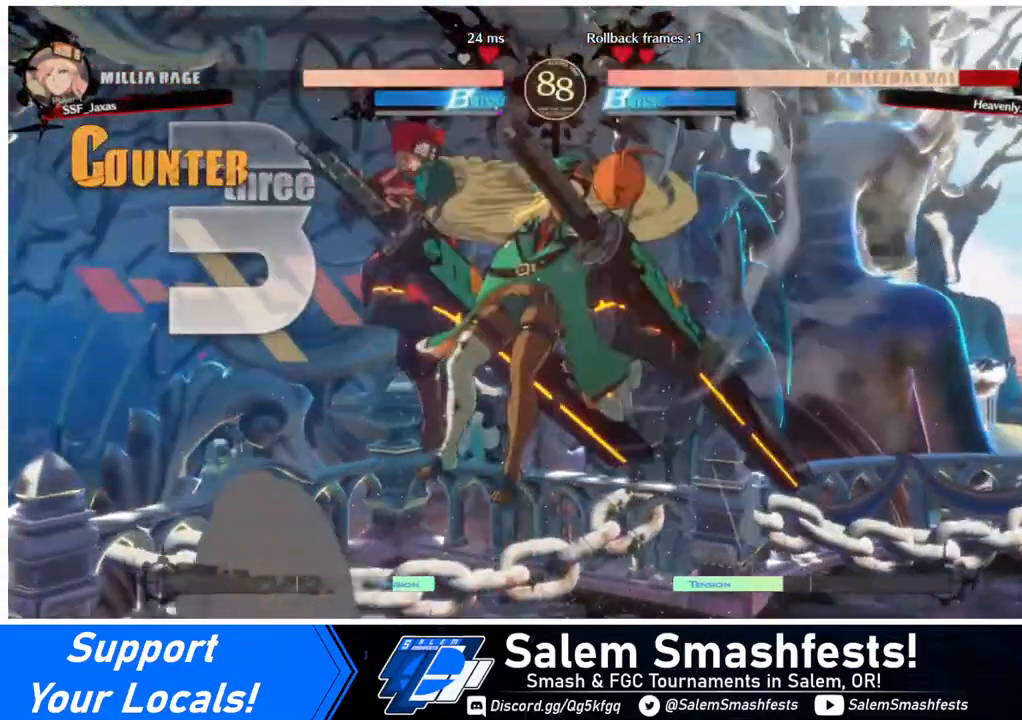
{"buttons": ["DPAD_LEFT"], "events": [[40, "DPAD_LEFT", "down"], [80, "SQUARE", "down"], [80, "TRIANGLE", "down"], [480, "SQUARE", "up"], [480, "TRIANGLE", "up"]]}
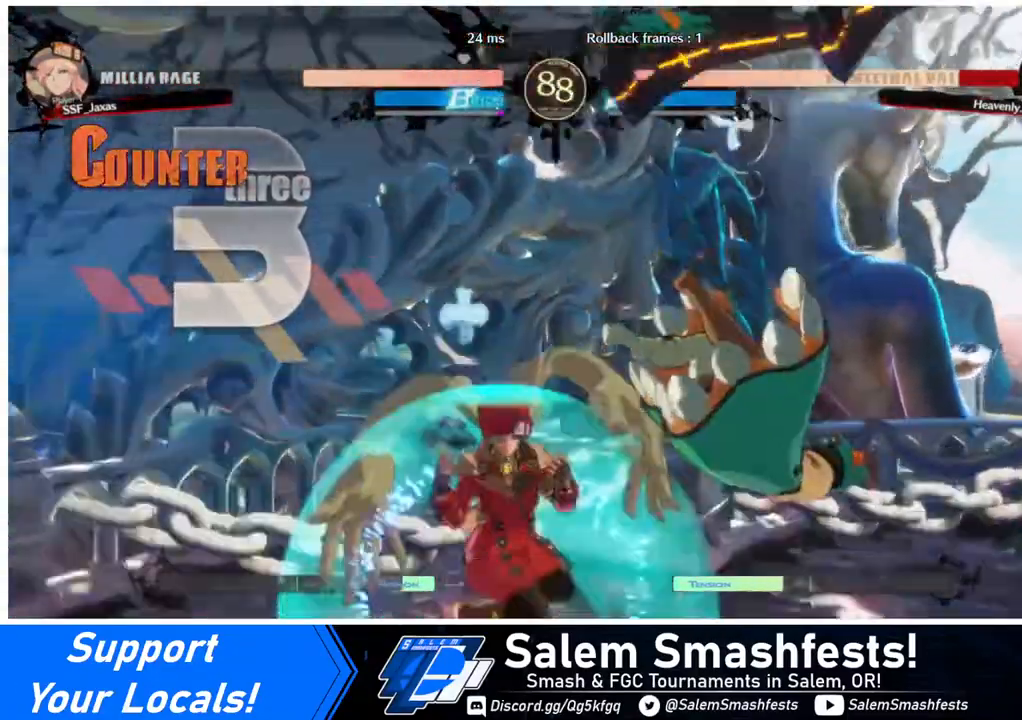
{"buttons": ["DPAD_RIGHT"], "events": [[40, "DPAD_LEFT", "up"], [120, "DPAD_RIGHT", "down"], [200, "DPAD_RIGHT", "up"], [240, "DPAD_RIGHT", "down"]]}
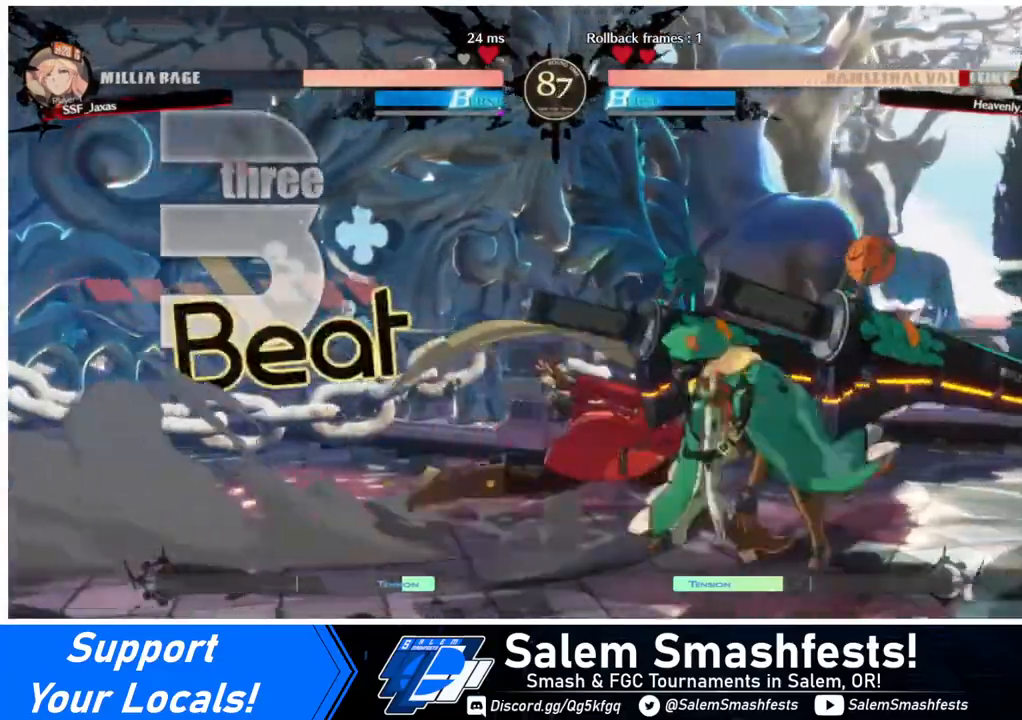
{"buttons": [], "events": [[80, "DPAD_RIGHT", "up"], [80, "TRIANGLE", "down"], [200, "TRIANGLE", "up"]]}
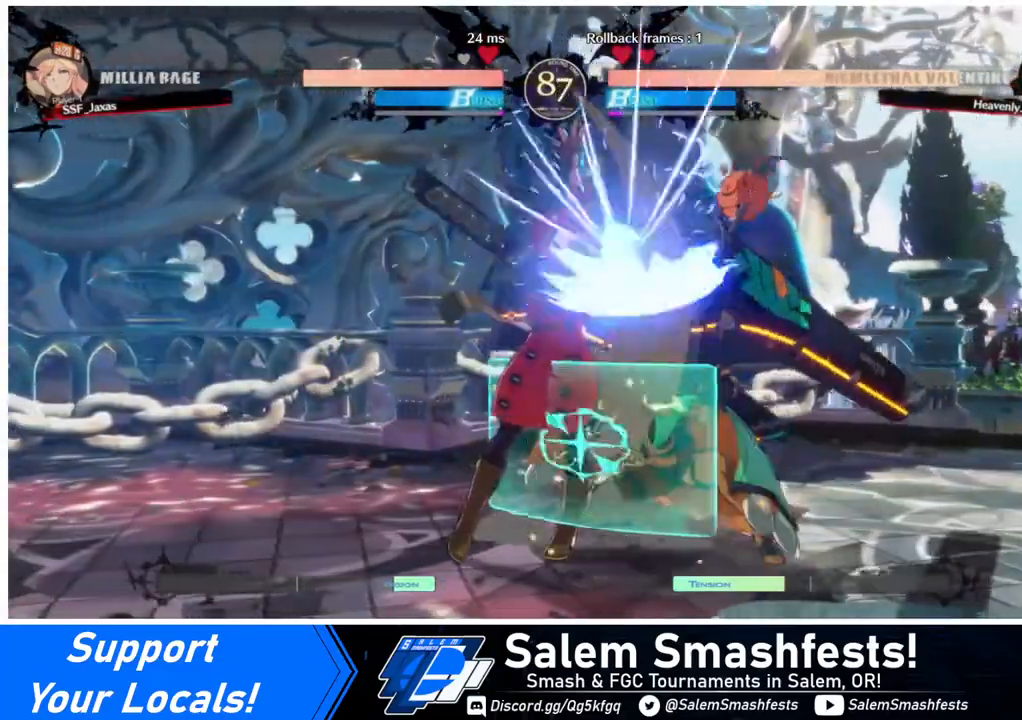
{"buttons": ["TRIANGLE"], "events": [[280, "DPAD_DOWN", "down"], [400, "TRIANGLE", "down"], [520, "DPAD_DOWN", "up"]]}
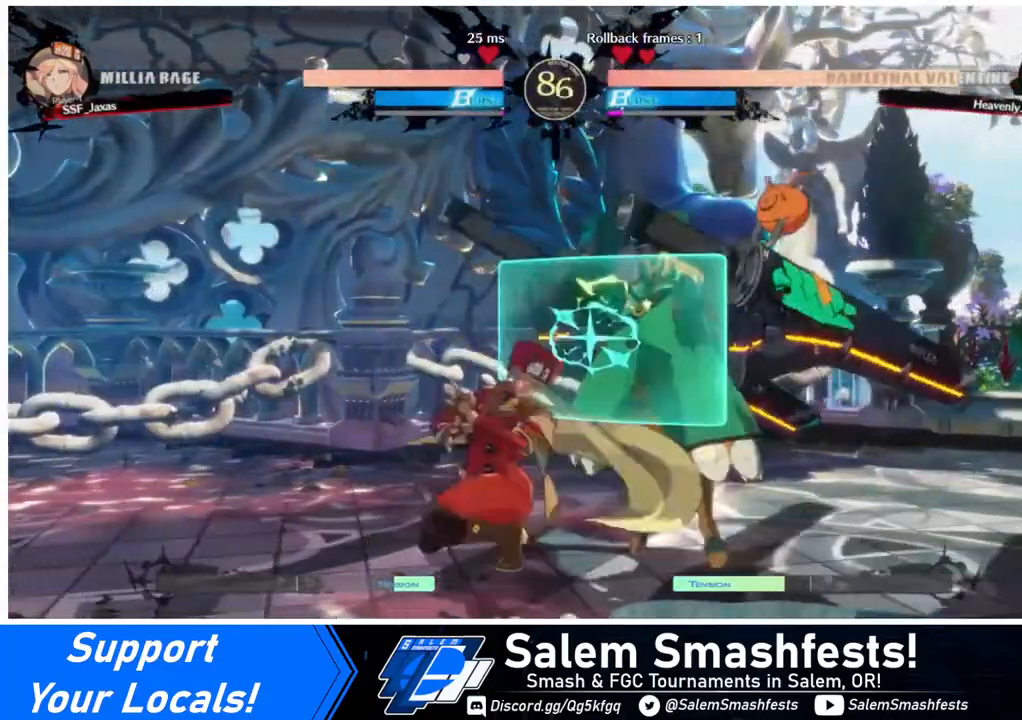
{"buttons": [], "events": [[40, "TRIANGLE", "up"], [280, "R1", "down"], [480, "R1", "up"]]}
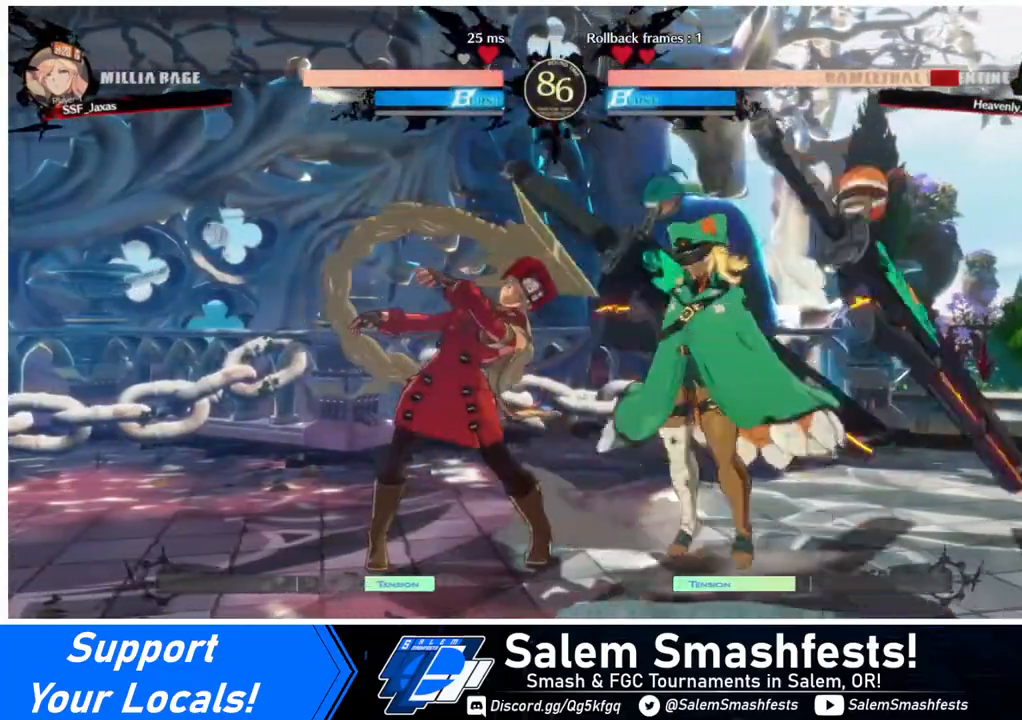
{"buttons": [], "events": [[40, "DPAD_DOWN", "down"], [40, "DPAD_LEFT", "down"], [120, "DPAD_DOWN", "up"], [160, "CROSS", "down"], [240, "CROSS", "up"], [240, "DPAD_LEFT", "up"]]}
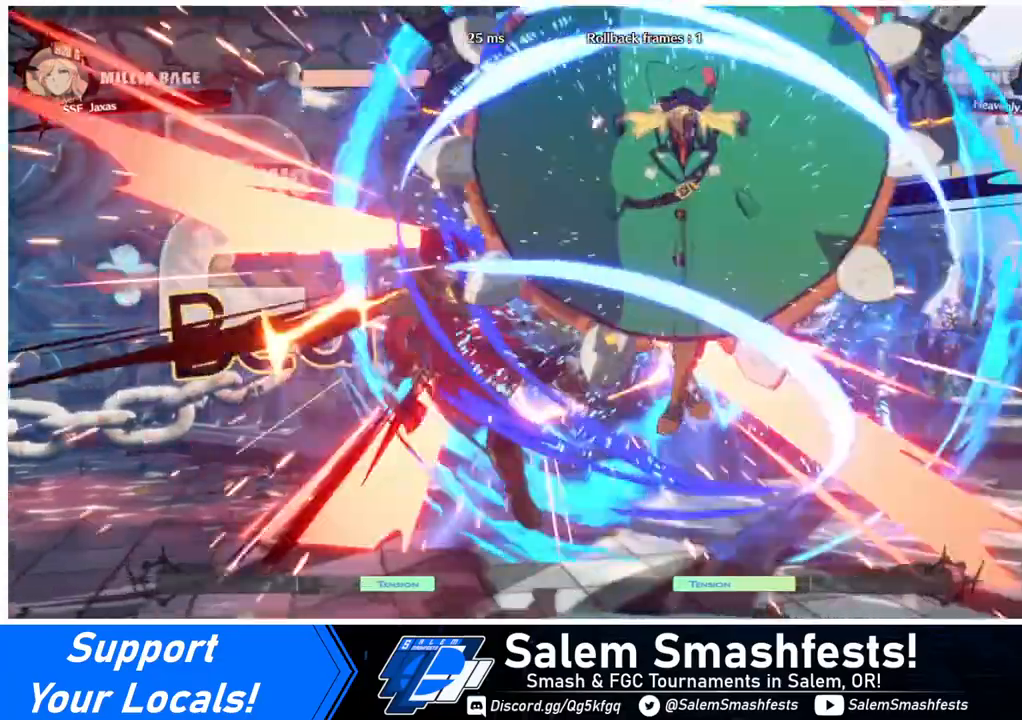
{"buttons": [], "events": []}
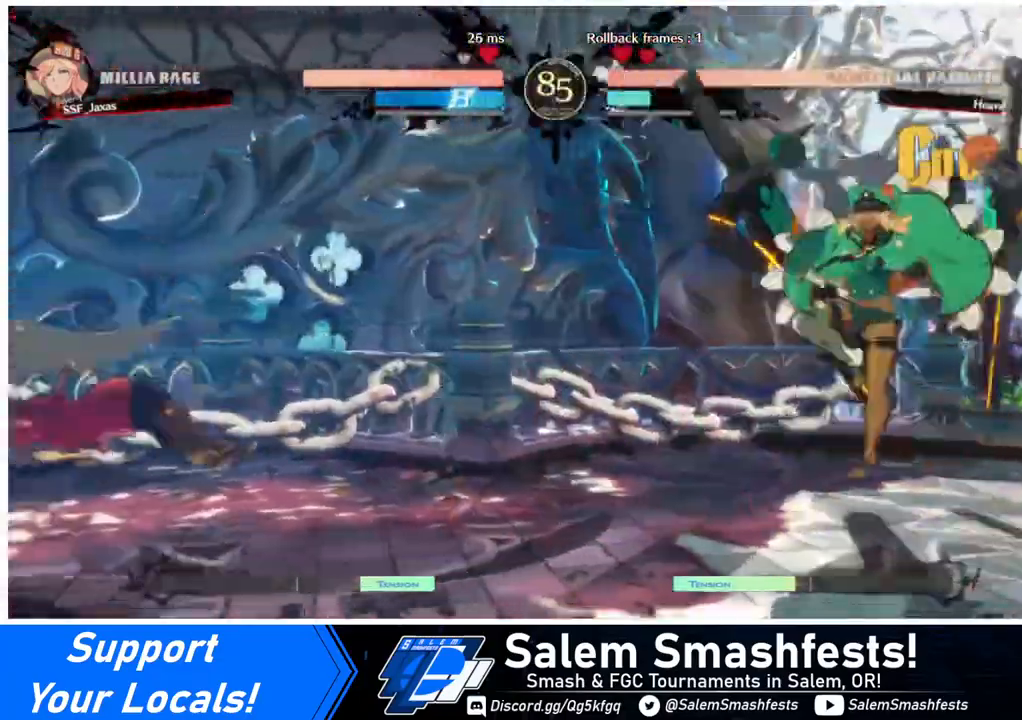
{"buttons": ["DPAD_RIGHT"], "events": [[400, "DPAD_RIGHT", "down"], [440, "DPAD_RIGHT", "up"], [520, "DPAD_RIGHT", "down"]]}
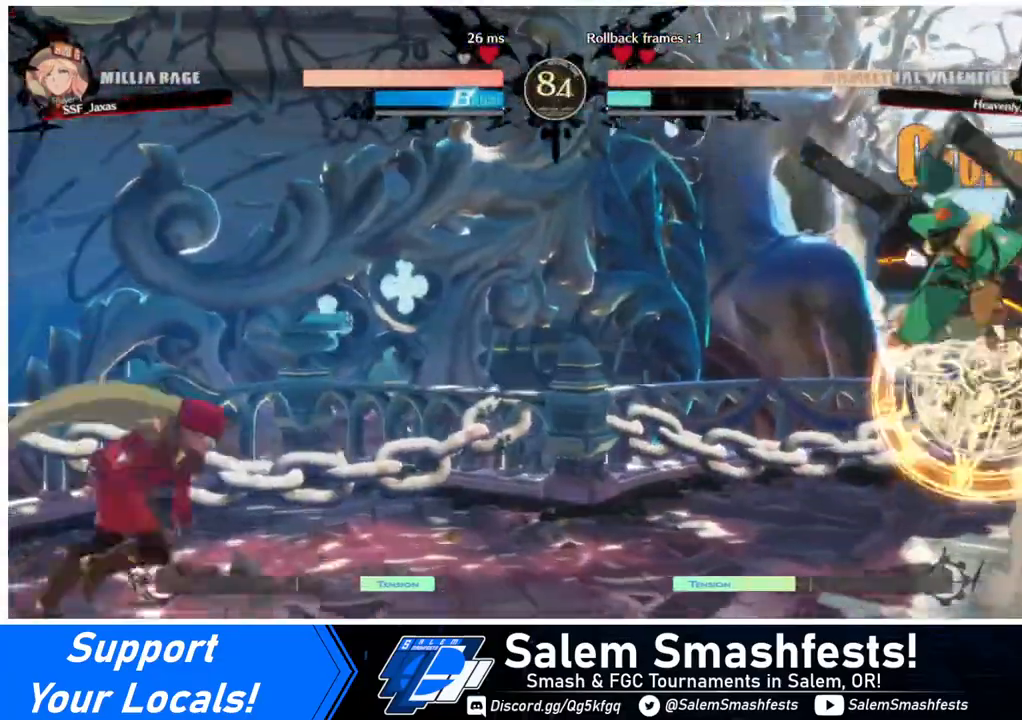
{"buttons": ["DPAD_LEFT"], "events": [[120, "DPAD_UP", "down"], [160, "DPAD_RIGHT", "up"], [200, "DPAD_LEFT", "down"], [280, "DPAD_UP", "up"]]}
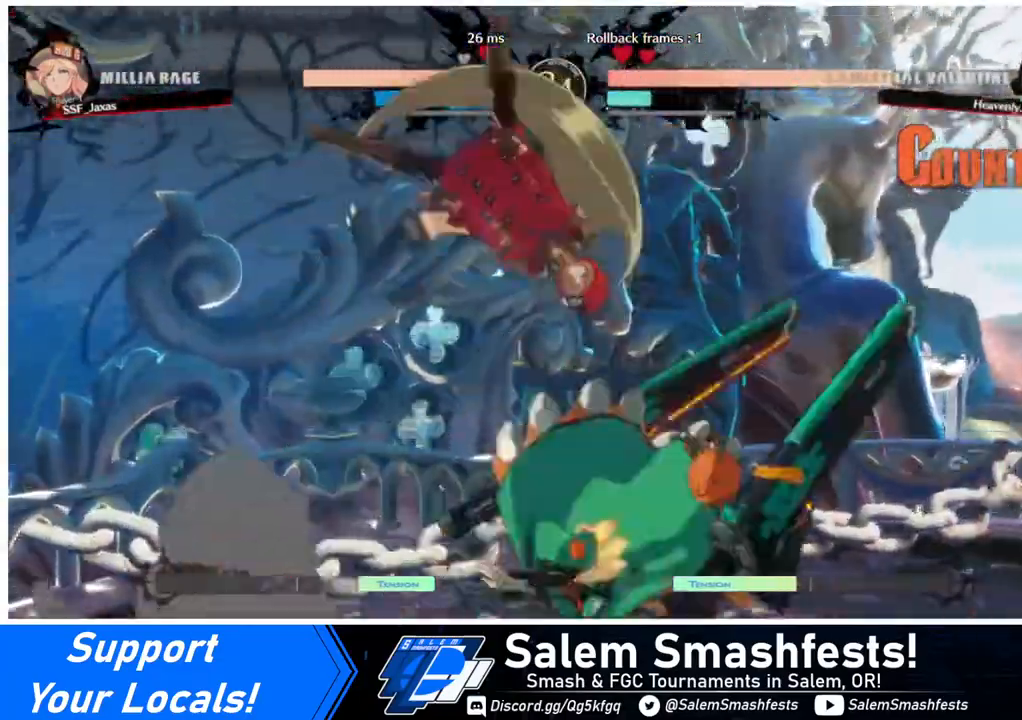
{"buttons": [], "events": [[240, "DPAD_LEFT", "up"], [280, "DPAD_UP", "down"], [440, "DPAD_UP", "up"]]}
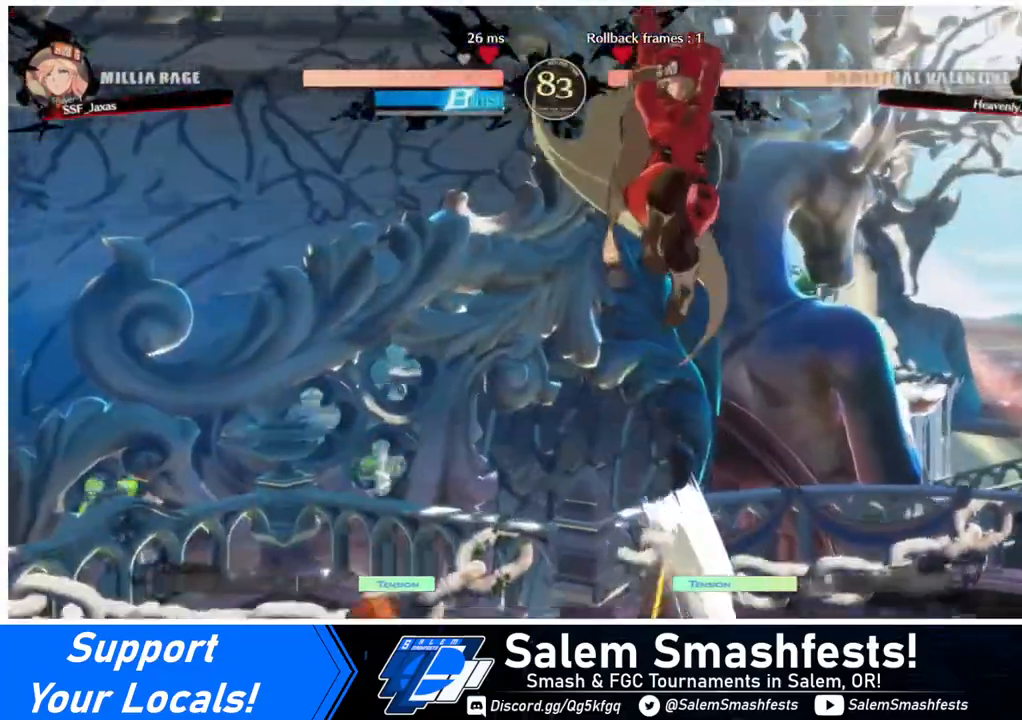
{"buttons": ["L1"], "events": [[240, "R1", "down"], [320, "R1", "up"], [480, "L1", "down"]]}
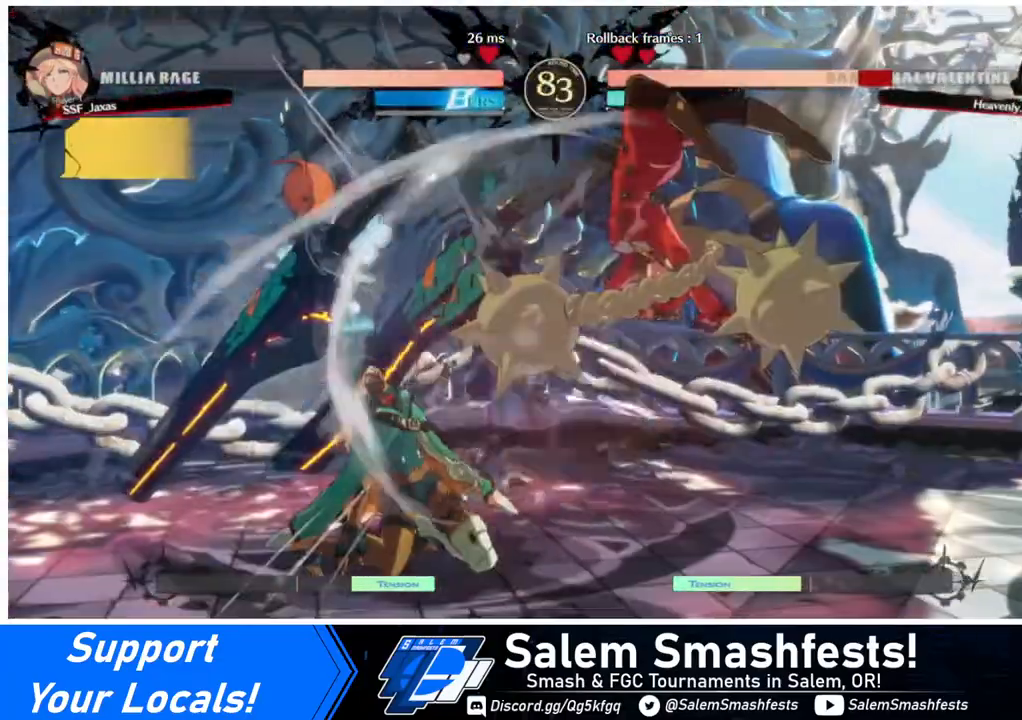
{"buttons": ["DPAD_DOWN"], "events": [[160, "L1", "up"], [240, "R1", "down"], [360, "R1", "up"], [520, "DPAD_DOWN", "down"]]}
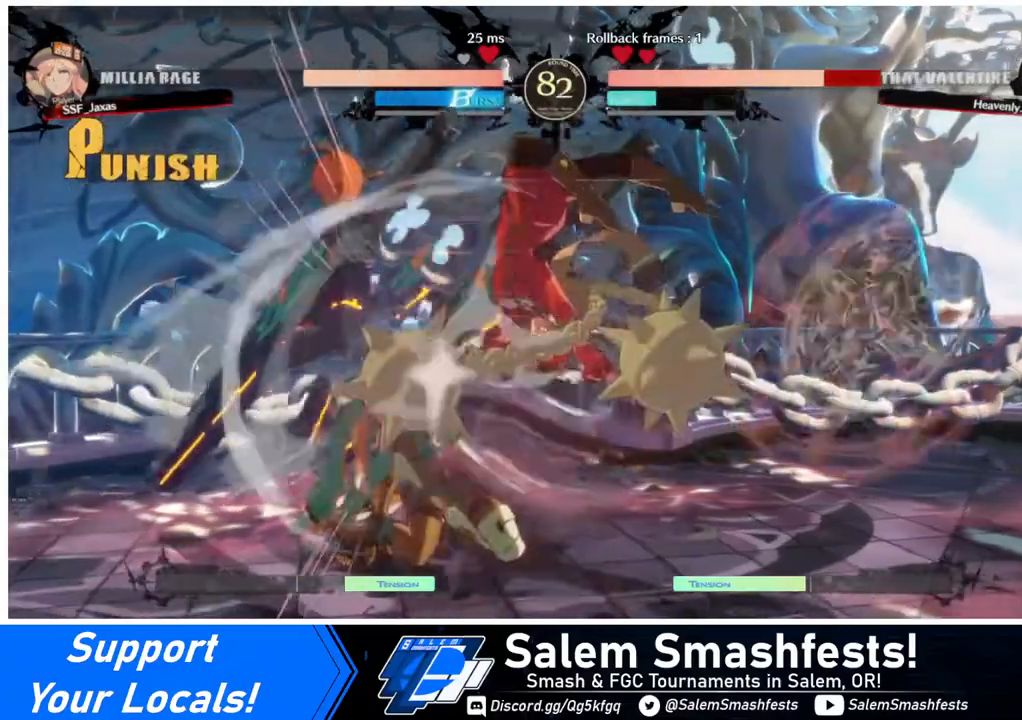
{"buttons": ["DPAD_DOWN"], "events": [[280, "SQUARE", "down"], [360, "SQUARE", "up"]]}
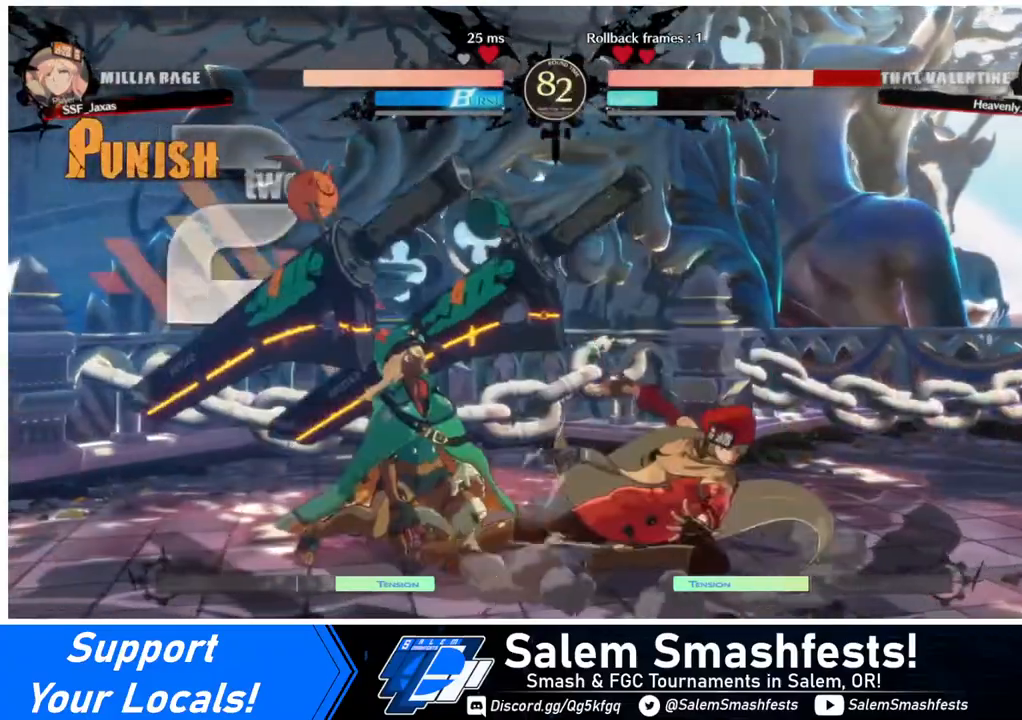
{"buttons": ["R1"], "events": [[40, "R2", "down"], [120, "DPAD_DOWN", "up"], [120, "R2", "up"], [240, "DPAD_DOWN", "down"], [320, "DPAD_LEFT", "down"], [360, "DPAD_DOWN", "up"], [440, "R1", "down"], [480, "DPAD_LEFT", "up"]]}
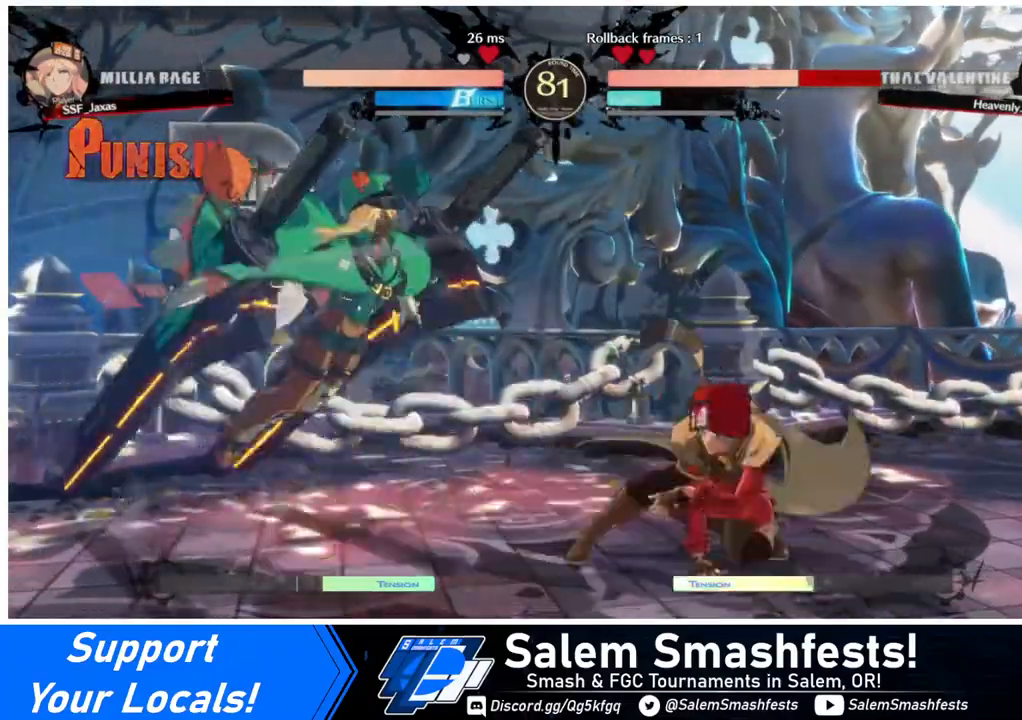
{"buttons": [], "events": [[40, "R1", "up"]]}
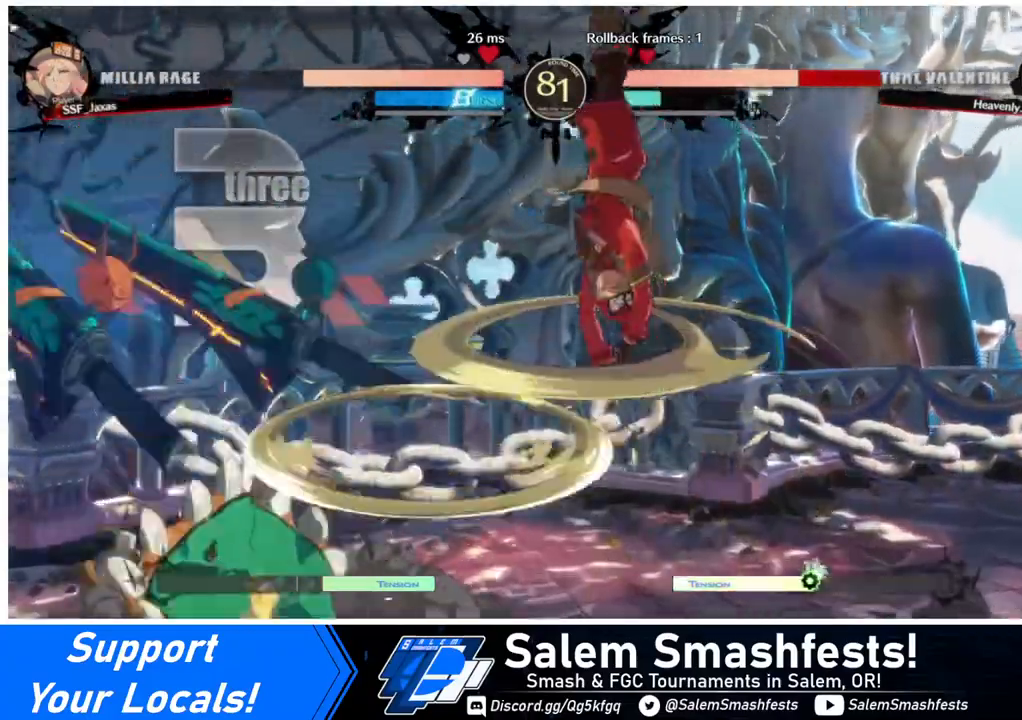
{"buttons": ["L1"], "events": [[440, "L1", "down"]]}
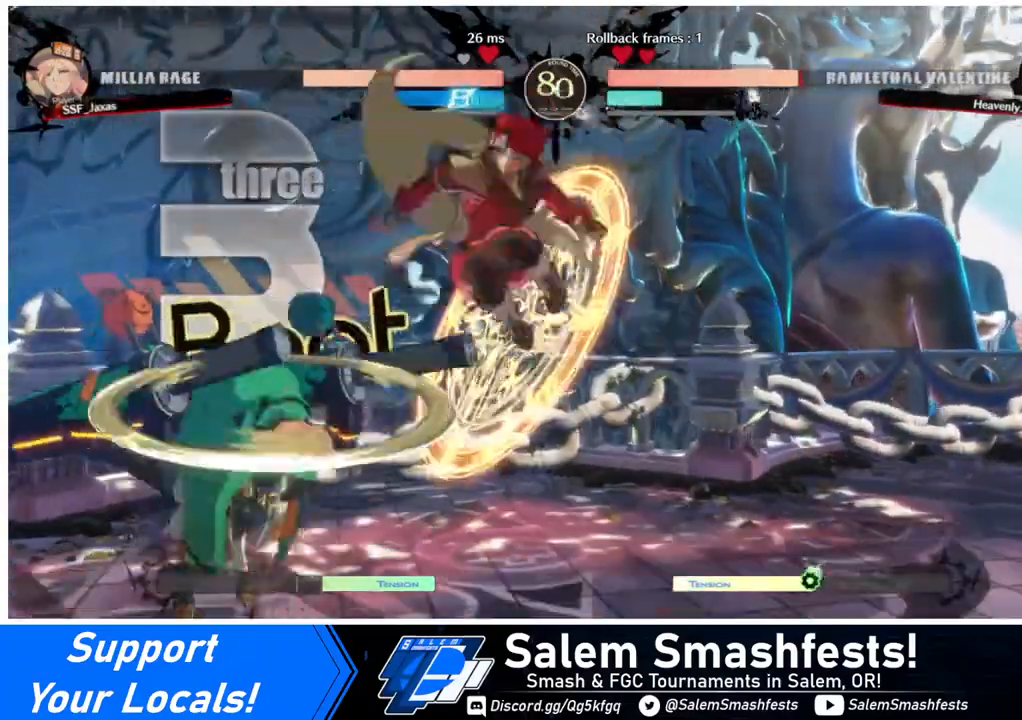
{"buttons": [], "events": [[40, "L1", "up"], [160, "R1", "down"], [280, "R1", "up"]]}
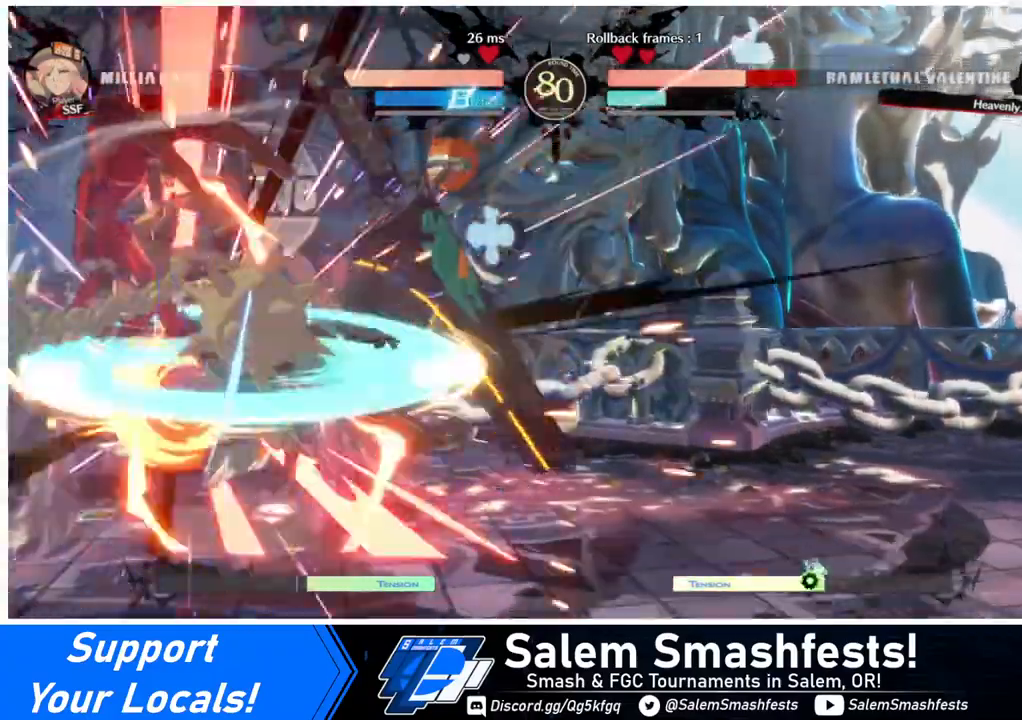
{"buttons": [], "events": [[240, "TRIANGLE", "down"], [360, "TRIANGLE", "up"]]}
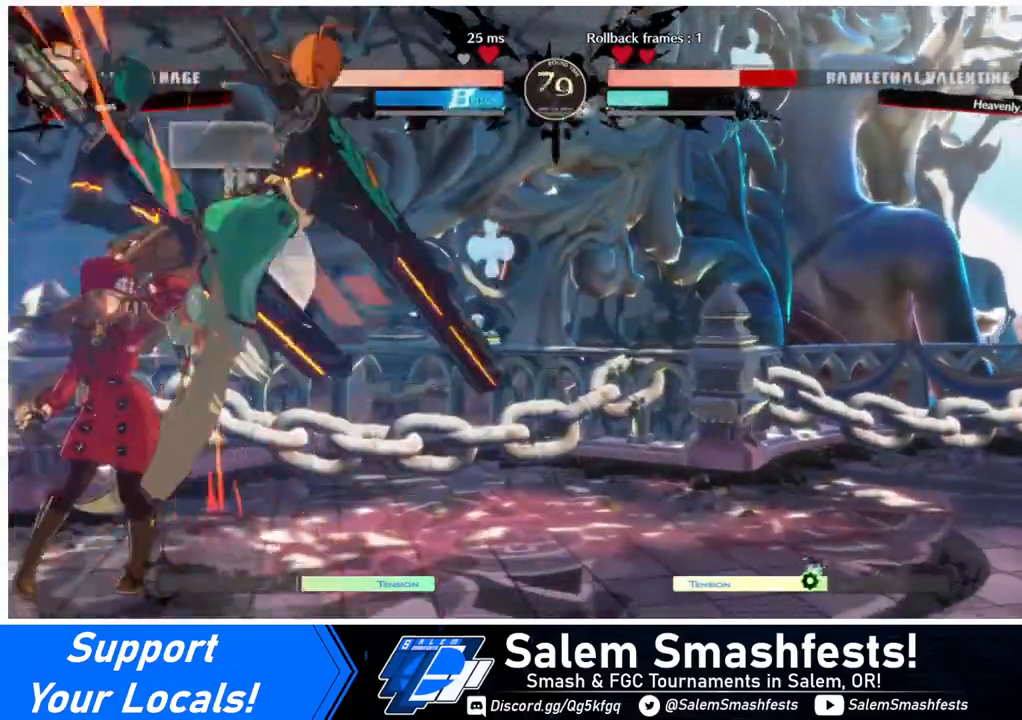
{"buttons": ["TRIANGLE", "DPAD_RIGHT"], "events": [[200, "DPAD_RIGHT", "down"], [280, "DPAD_UP", "down"], [400, "DPAD_UP", "up"], [400, "TRIANGLE", "down"]]}
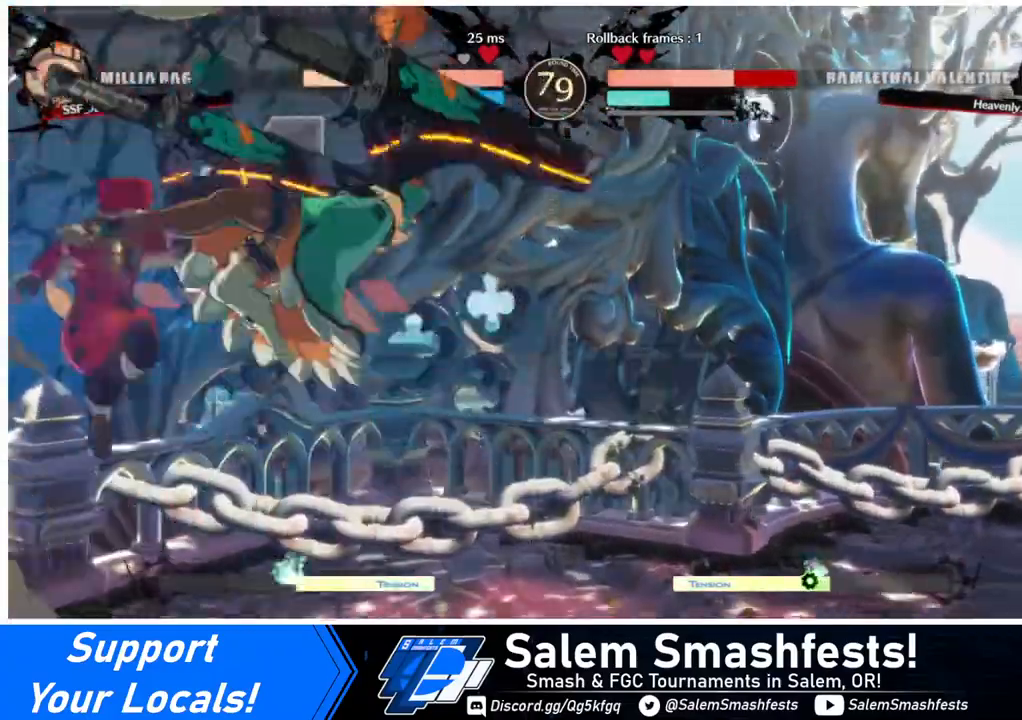
{"buttons": ["DPAD_RIGHT"], "events": [[40, "TRIANGLE", "up"], [120, "R2", "down"], [240, "R2", "up"]]}